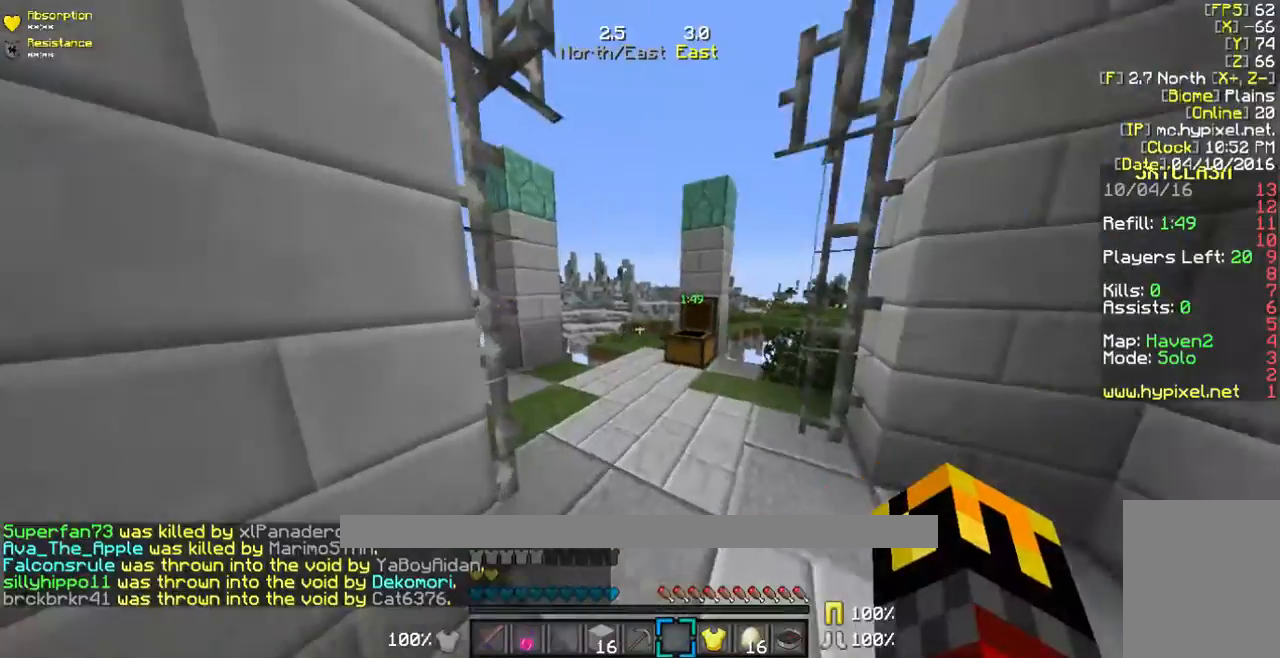
Gameplay with keyboard and mouse; each line is a JSON object with the keys and mouse buttons held at the frame after it. "events" lists presses ("down") and releases ("up") of "a", "d", "s", "w", "mouse_left" and "mouse_right" between this image and that frame as [ms after this image, input, new state], when the widget could be followed in between. "mouse_left", "mouse_right" = the "left", "right" buttons of the "mouse" list. No other keys are recorded. Fast repeated clicks can show as one long hold. Mouse movement is not recorded.
{"keys": ["w"], "mouse": [], "events": [[134, "w", "up"], [167, "w", "down"]]}
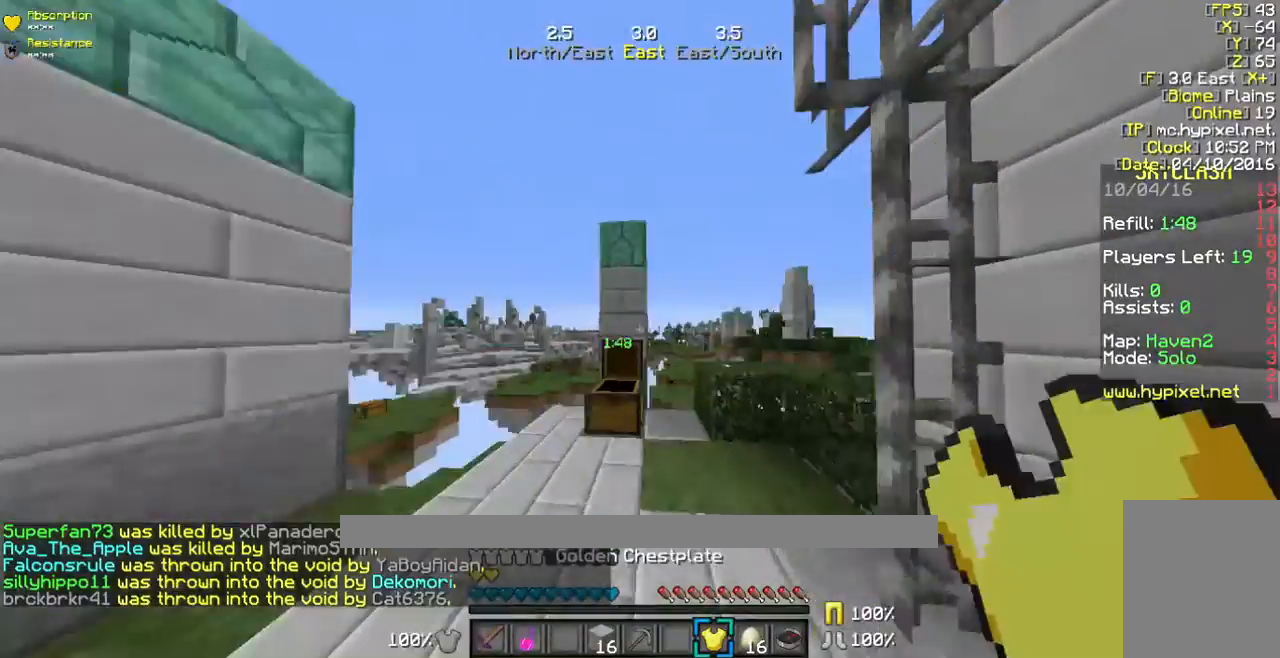
{"keys": [], "mouse": [], "events": [[234, "w", "up"]]}
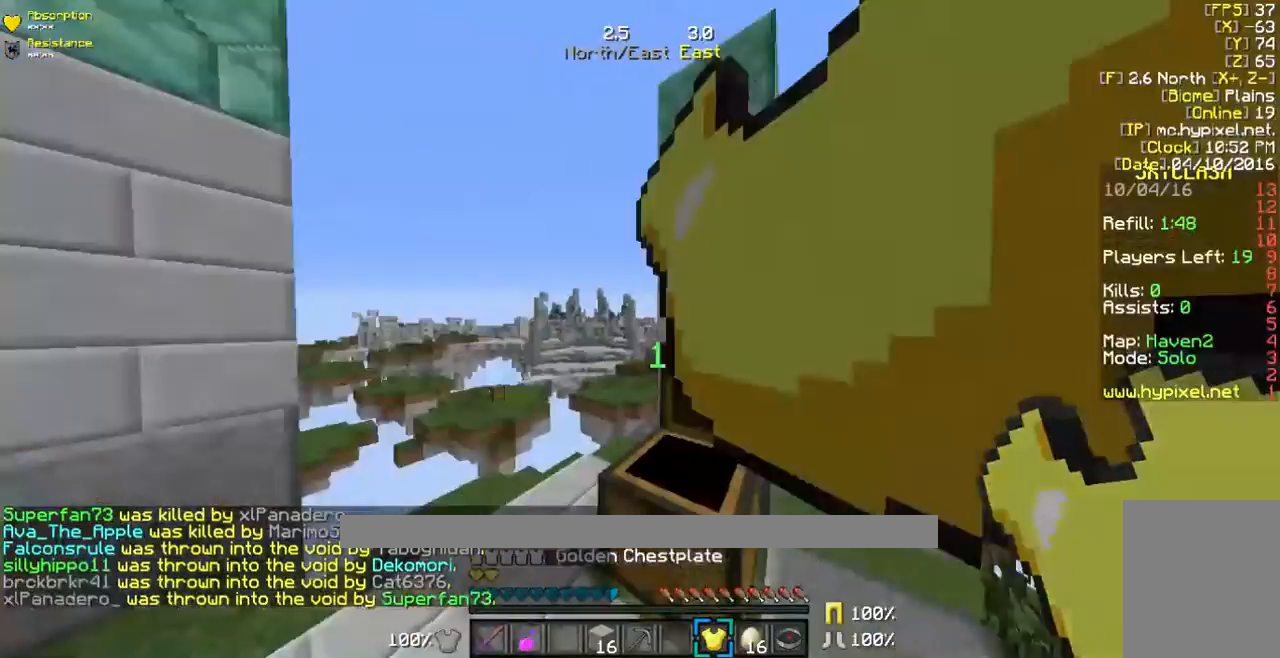
{"keys": ["a", "w"], "mouse": [], "events": [[134, "a", "down"], [134, "w", "down"]]}
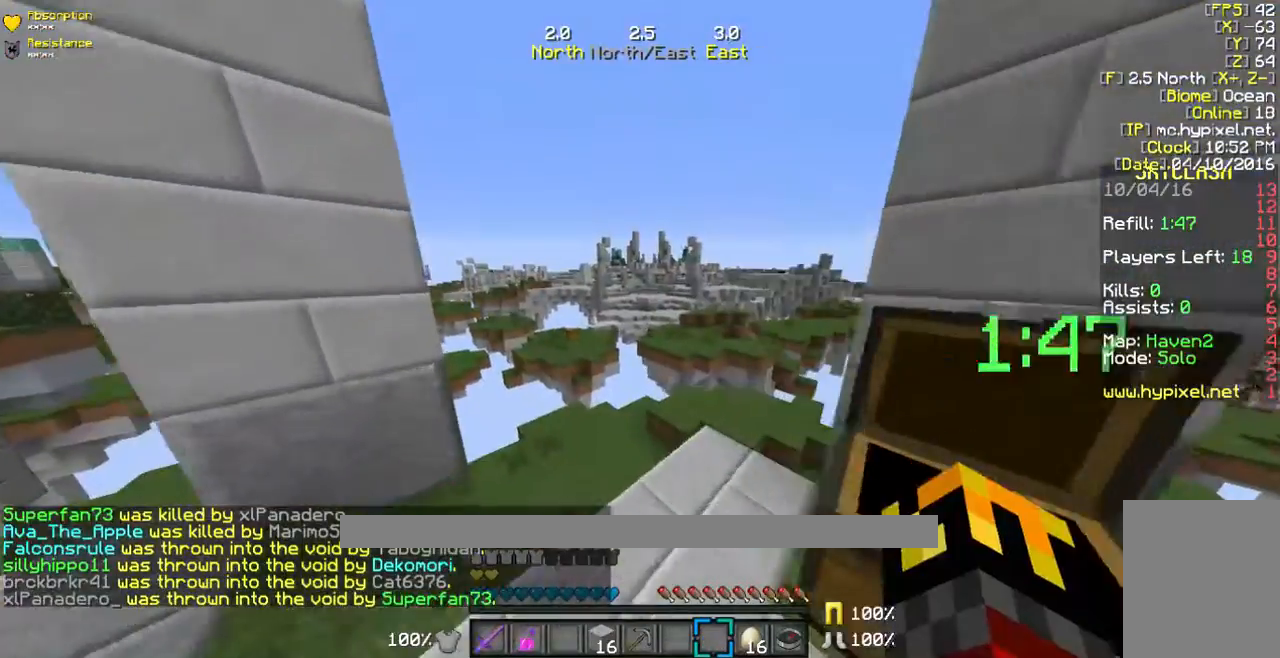
{"keys": ["w"], "mouse": [], "events": [[134, "a", "up"], [134, "w", "up"], [267, "w", "down"]]}
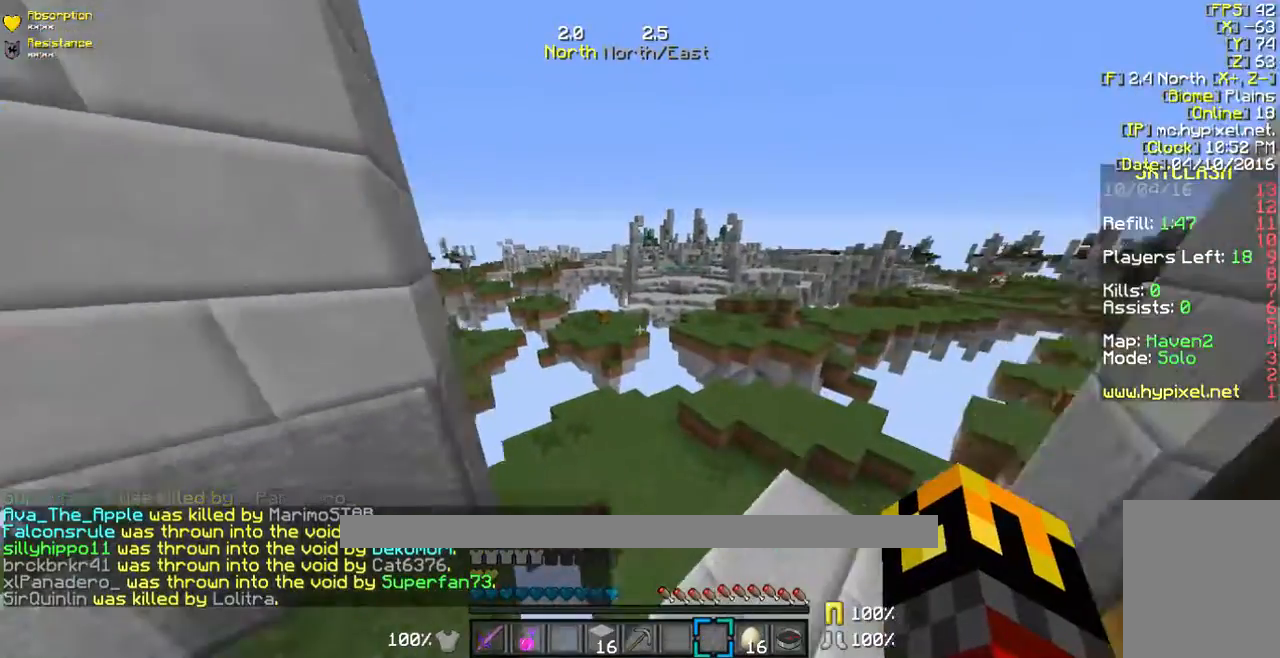
{"keys": ["w"], "mouse": [], "events": []}
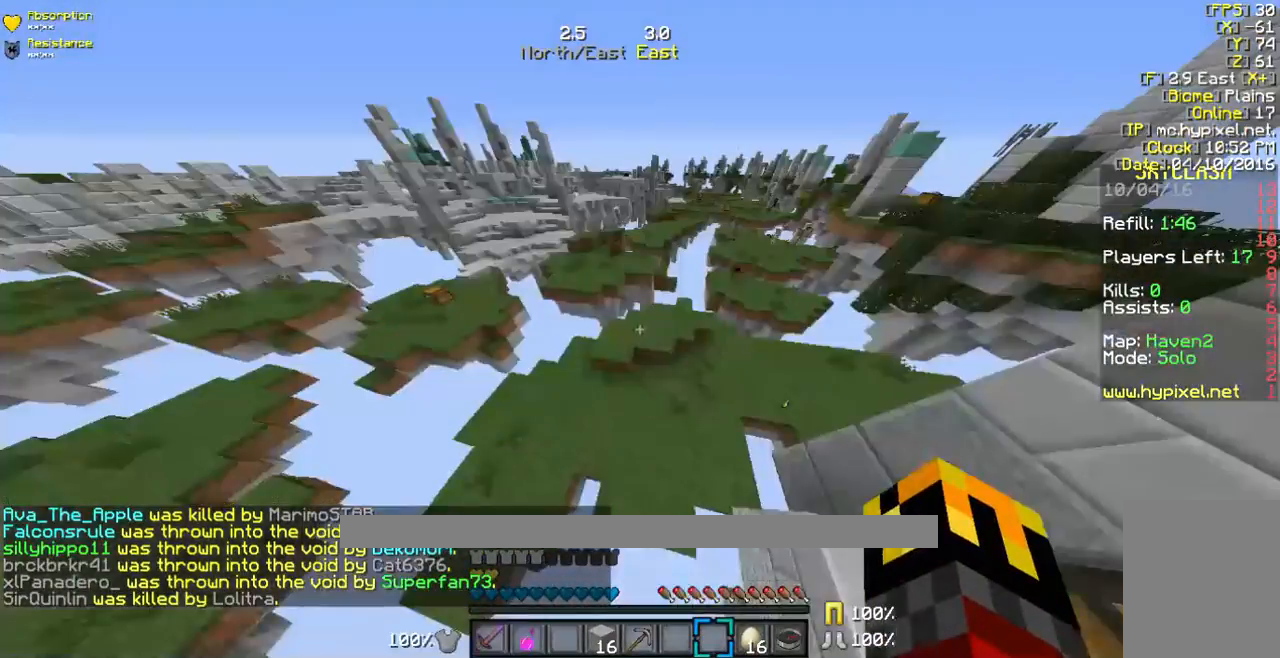
{"keys": ["w"], "mouse": [], "events": []}
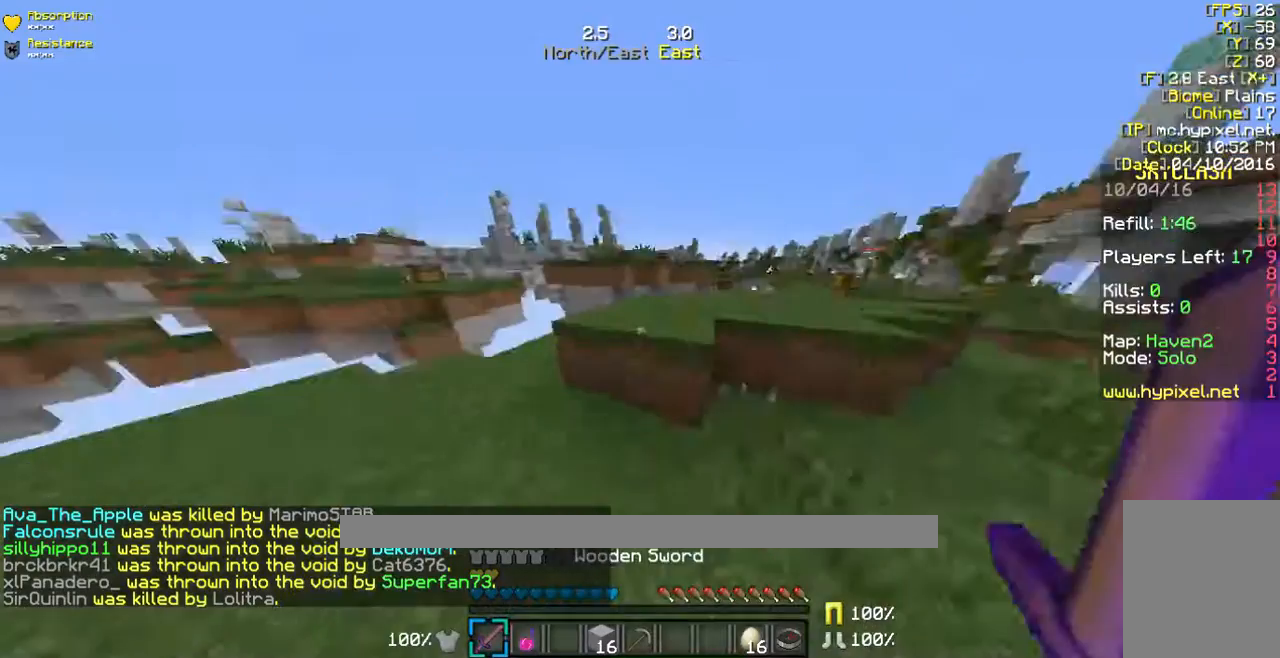
{"keys": ["a", "w"], "mouse": [], "events": [[401, "a", "down"]]}
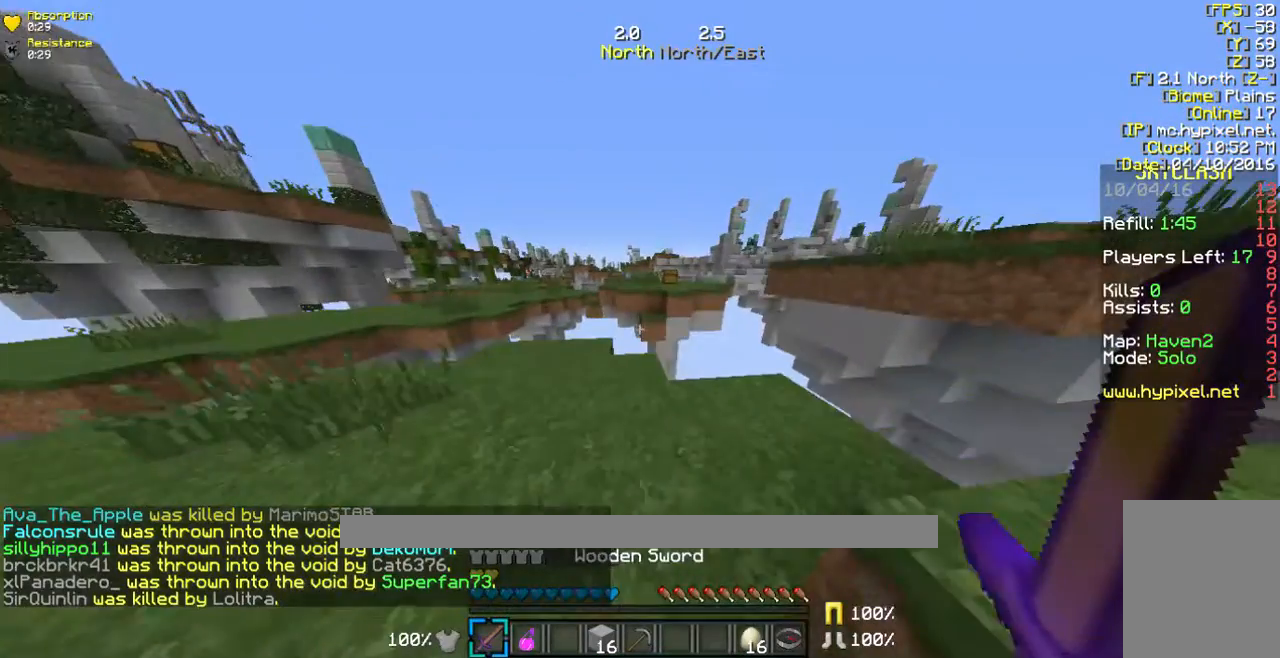
{"keys": [], "mouse": [], "events": [[302, "a", "up"], [435, "w", "up"]]}
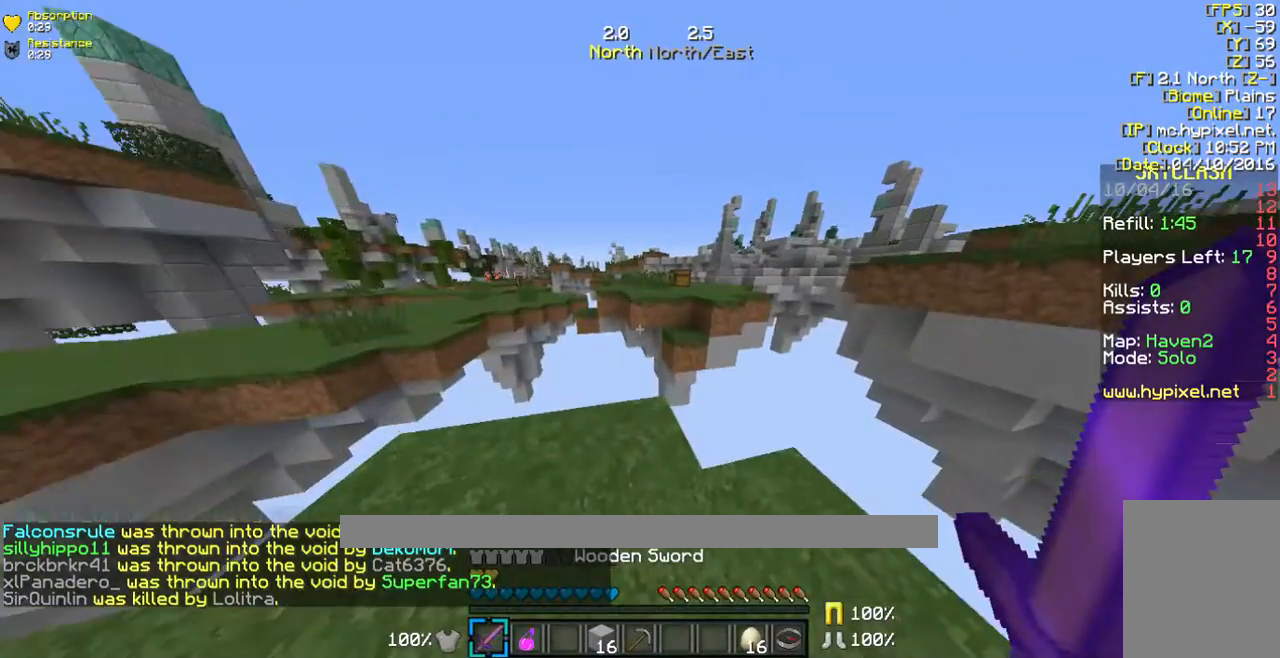
{"keys": ["w"], "mouse": [], "events": [[101, "w", "down"], [268, "w", "up"], [335, "w", "down"]]}
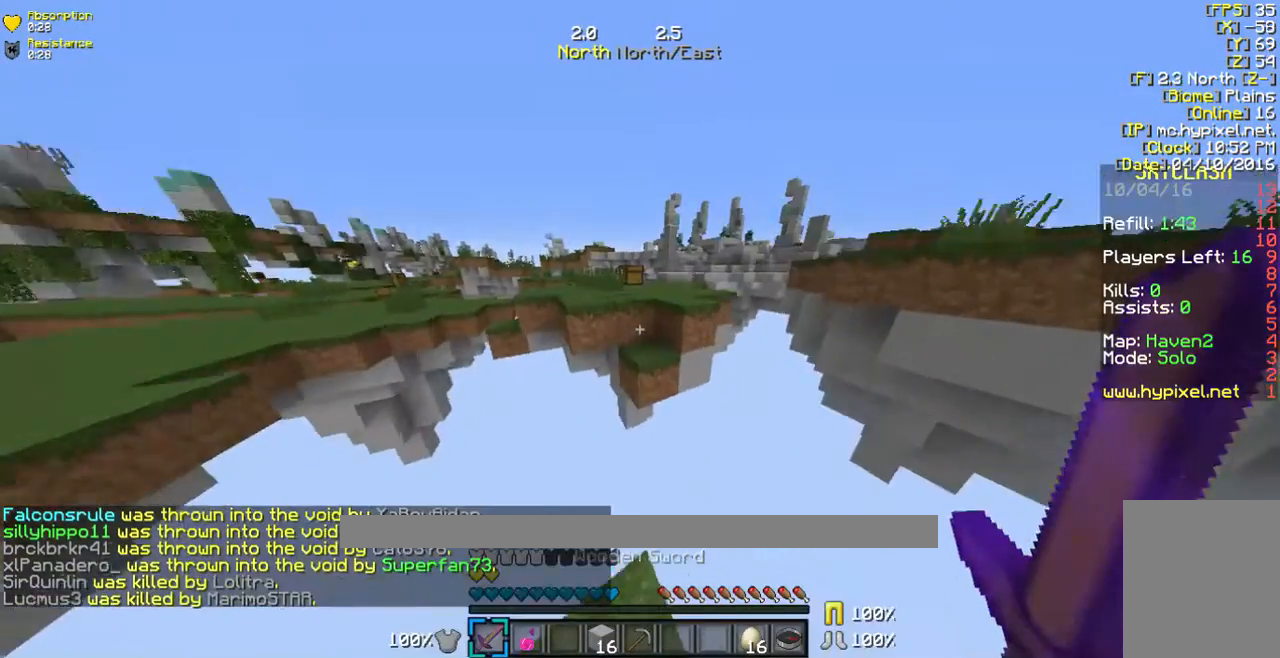
{"keys": ["w"], "mouse": [], "events": []}
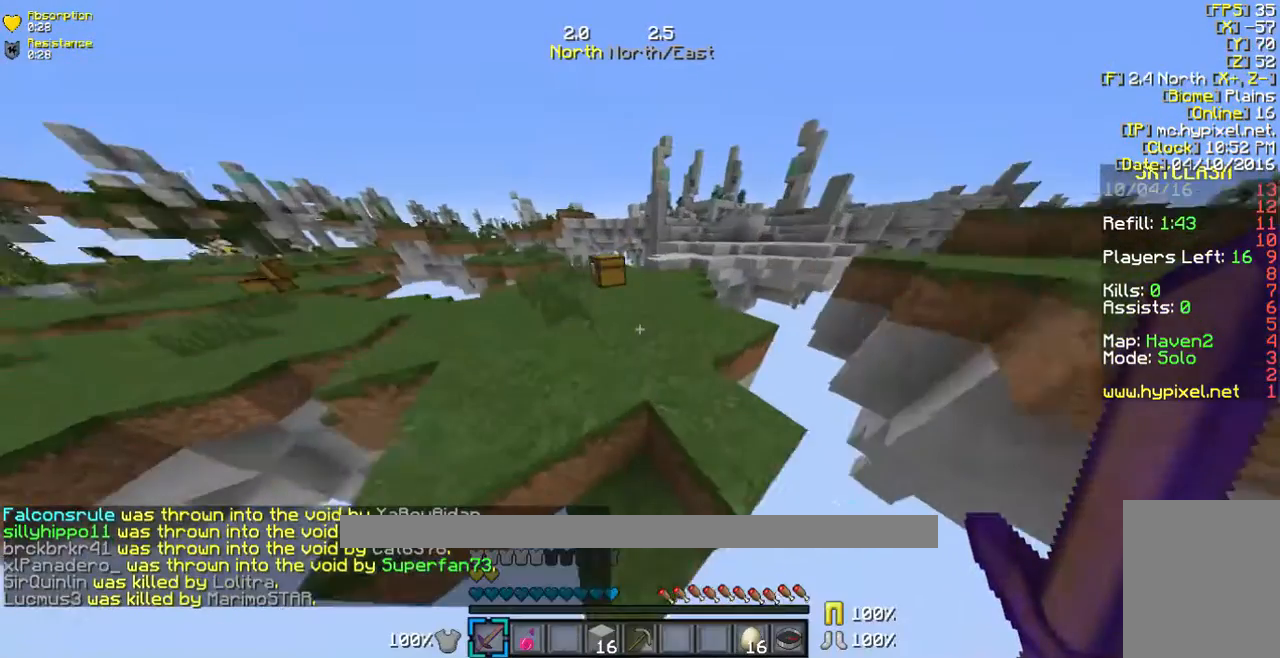
{"keys": ["w"], "mouse": [], "events": []}